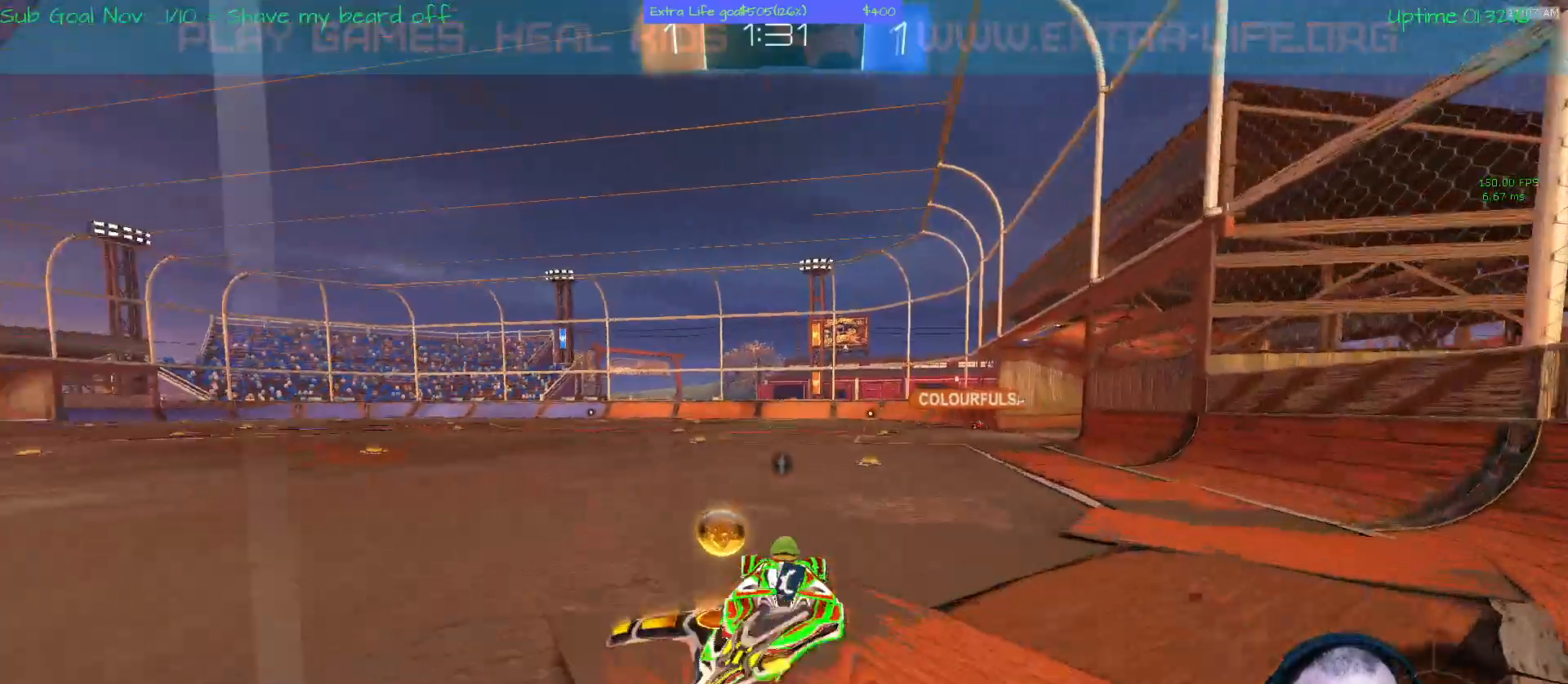
Gameplay with a controller (Xbox layout); each line is a JSON object with the inputs held at the frame after it (dt_ms = milliseconds from this image to that frame). "events" lists button and stick changes between this image and that frame as [ms after this image, input, new state], when the widget could be followed in between. Not read: DPAD_DOWN DPAD_LEFT DPAD_RIGHT DPAD_UP L3 R2 R3 other_buttons right_stick.
{"dt_ms": 500, "buttons": ["A", "Y"], "left_stick": "up-right"}
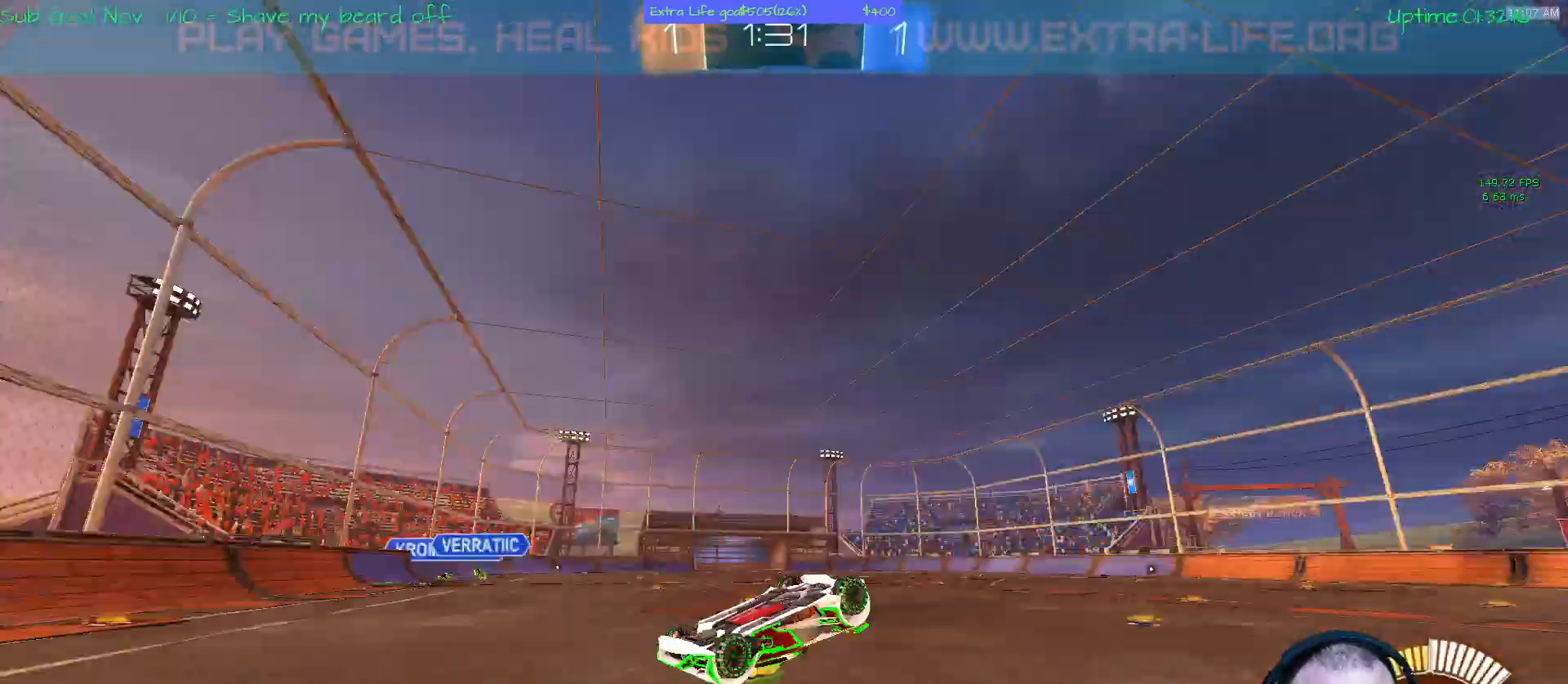
{"dt_ms": 1000, "buttons": [], "left_stick": "center"}
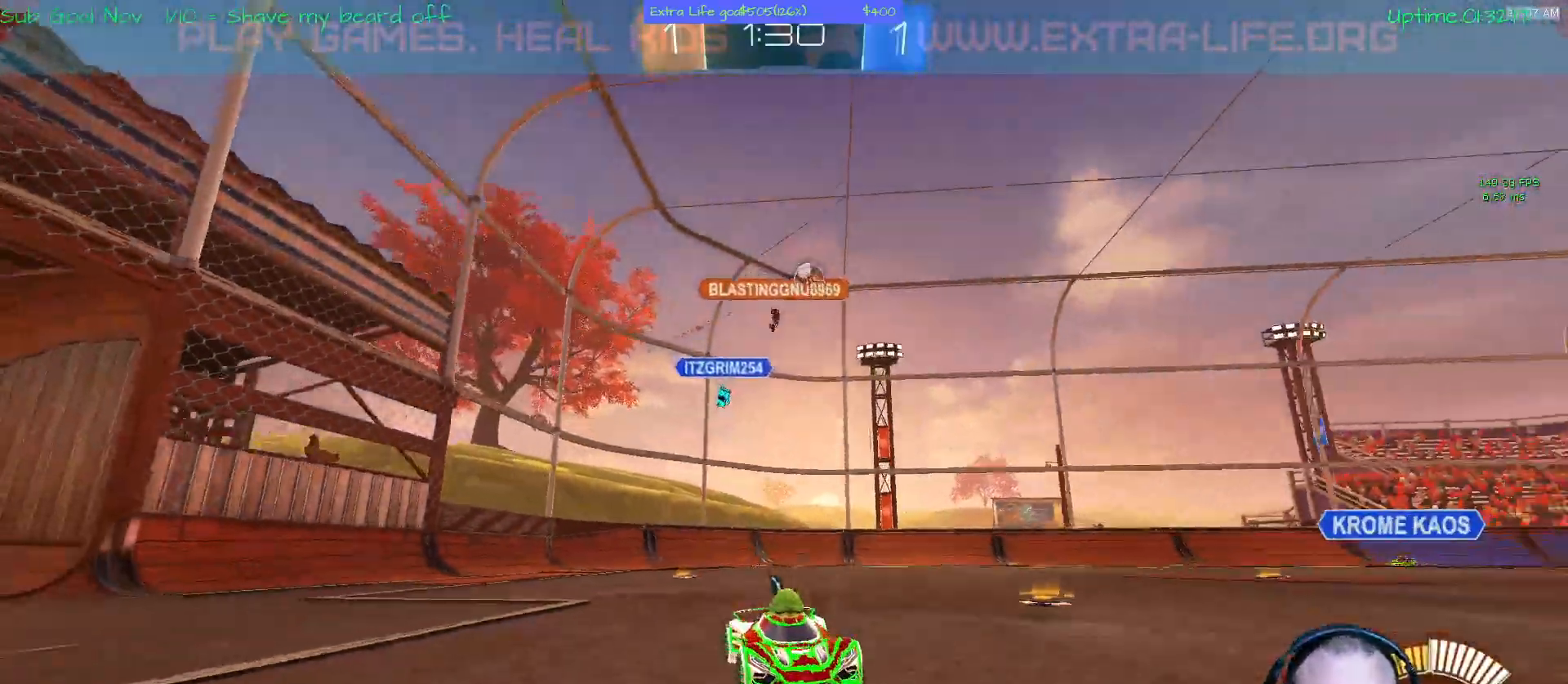
{"dt_ms": 500, "buttons": [], "left_stick": "right", "events": [[100, "left_stick", "right"]]}
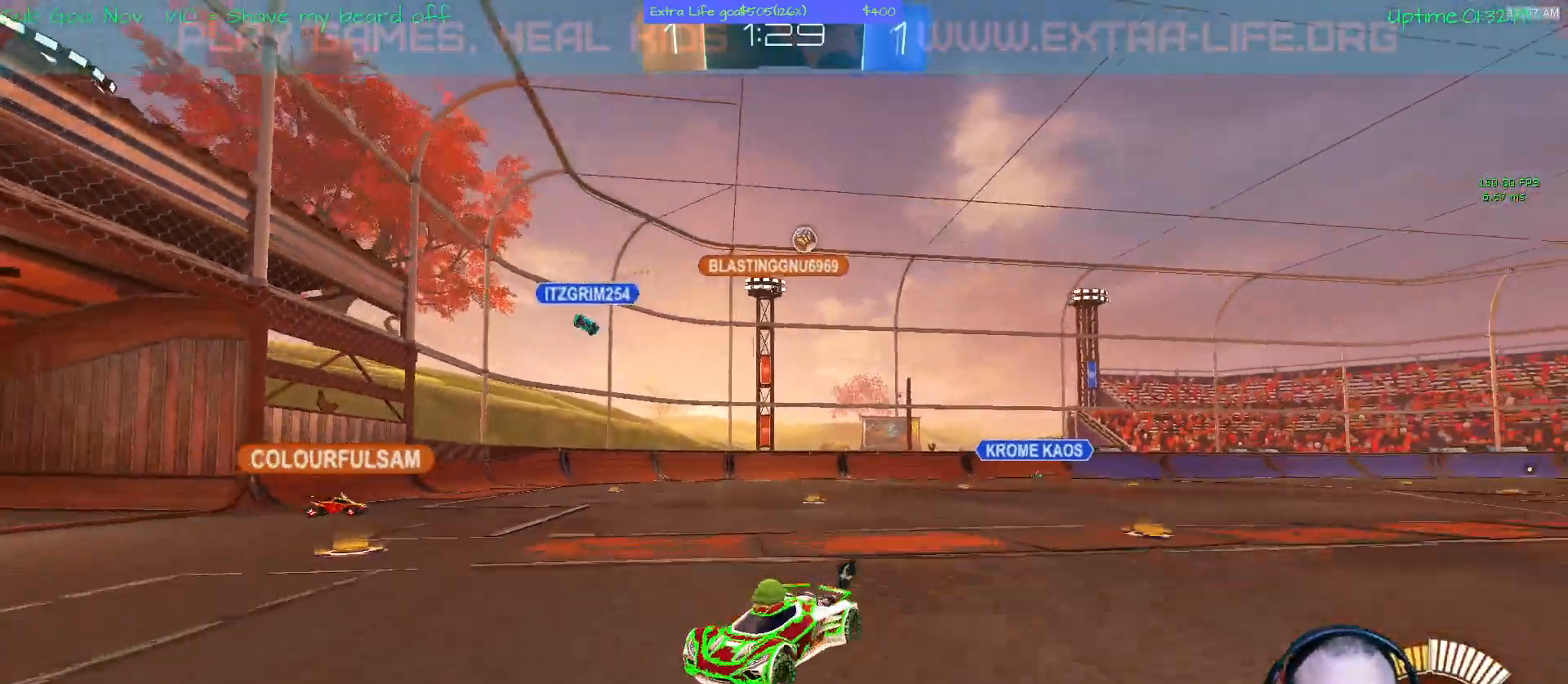
{"dt_ms": 500, "buttons": [], "left_stick": "right", "events": []}
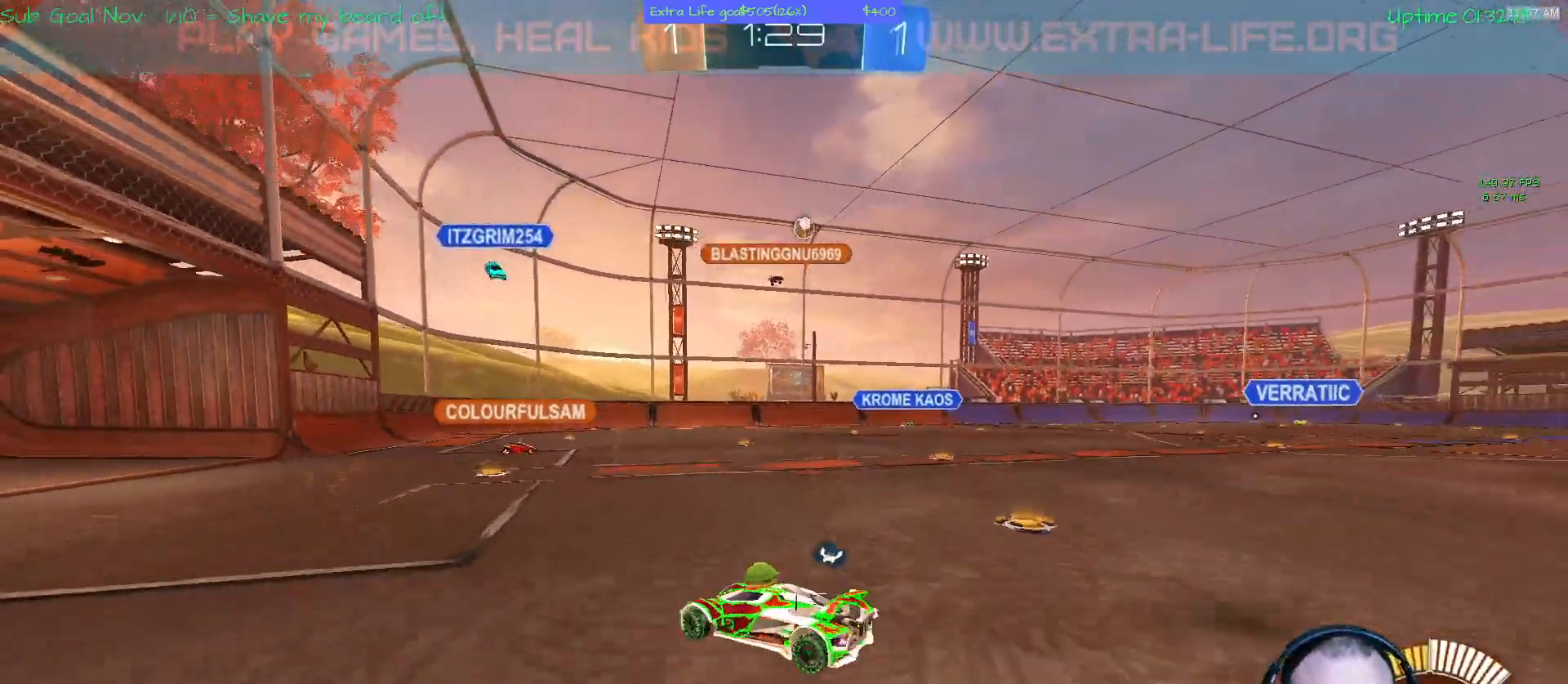
{"dt_ms": 500, "buttons": [], "left_stick": "left", "events": [[267, "left_stick", "center"], [433, "left_stick", "left"]]}
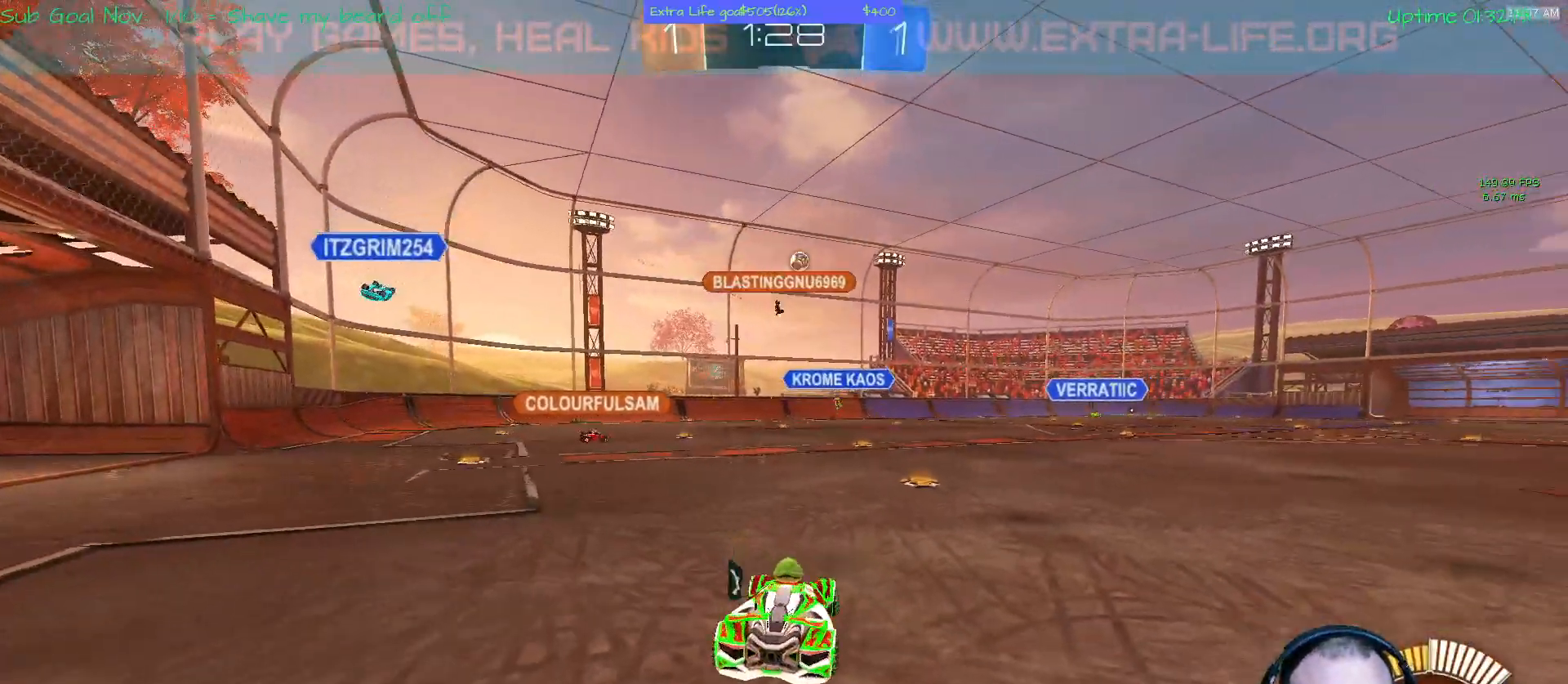
{"dt_ms": 500, "buttons": [], "left_stick": "center", "events": [[167, "left_stick", "center"]]}
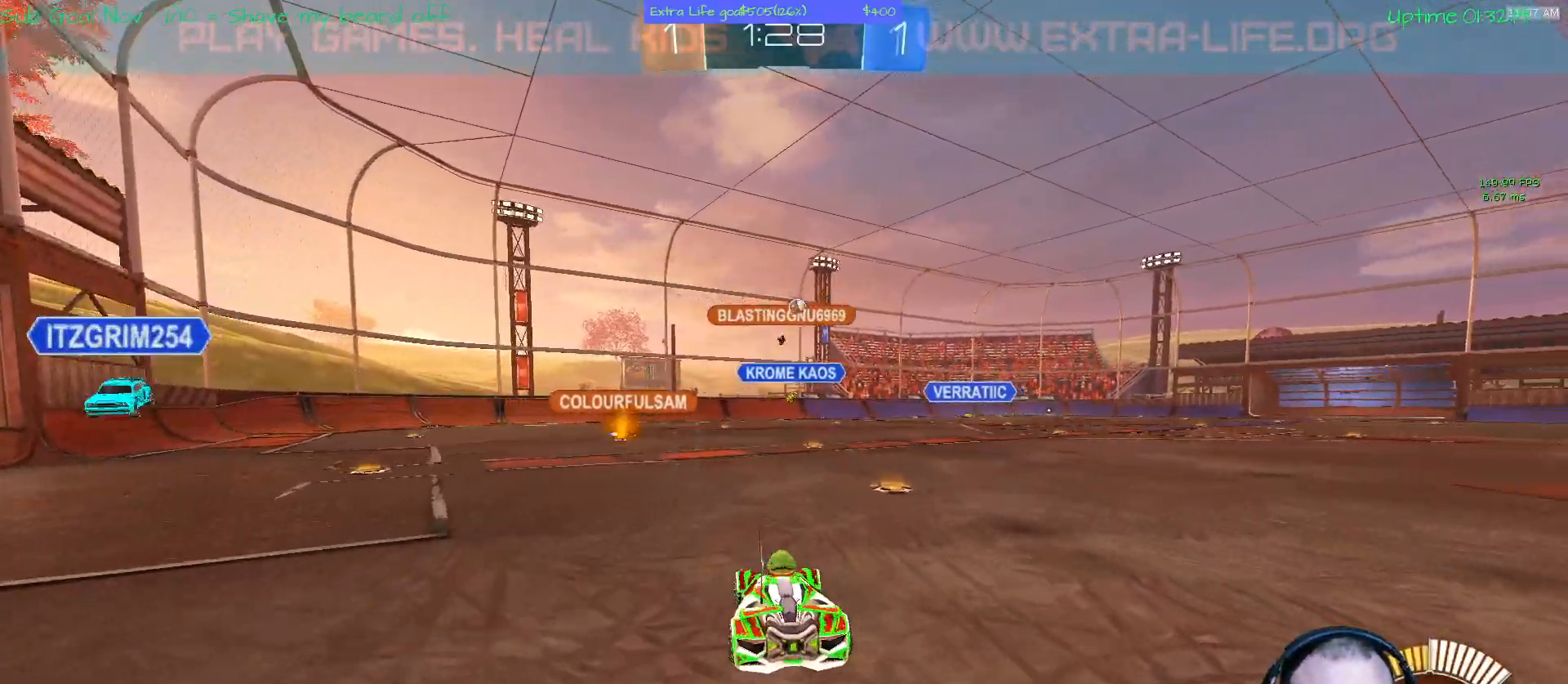
{"dt_ms": 500, "buttons": [], "left_stick": "center", "events": [[33, "left_stick", "right"], [267, "left_stick", "center"]]}
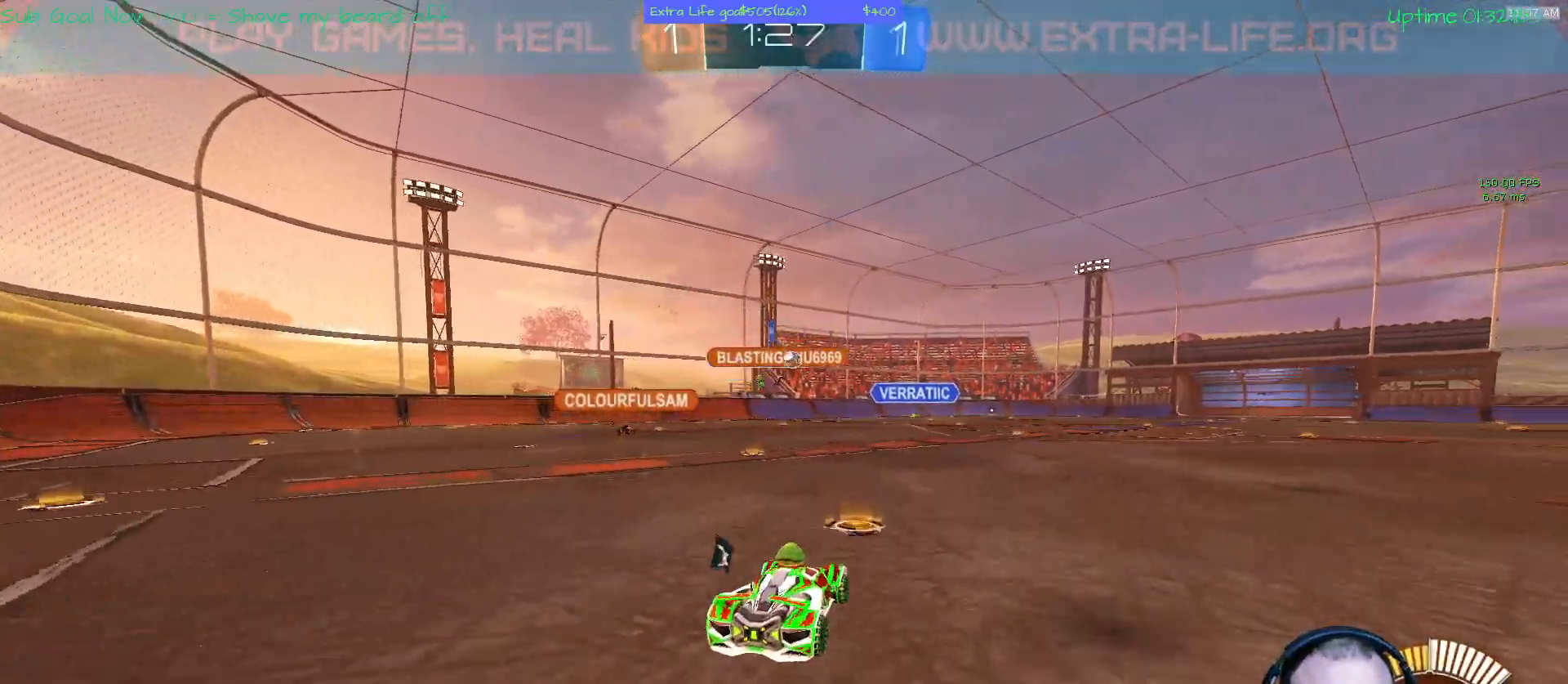
{"dt_ms": 500, "buttons": ["A"], "left_stick": "up-right", "events": [[267, "left_stick", "right"], [300, "A", "down"], [500, "left_stick", "up-right"]]}
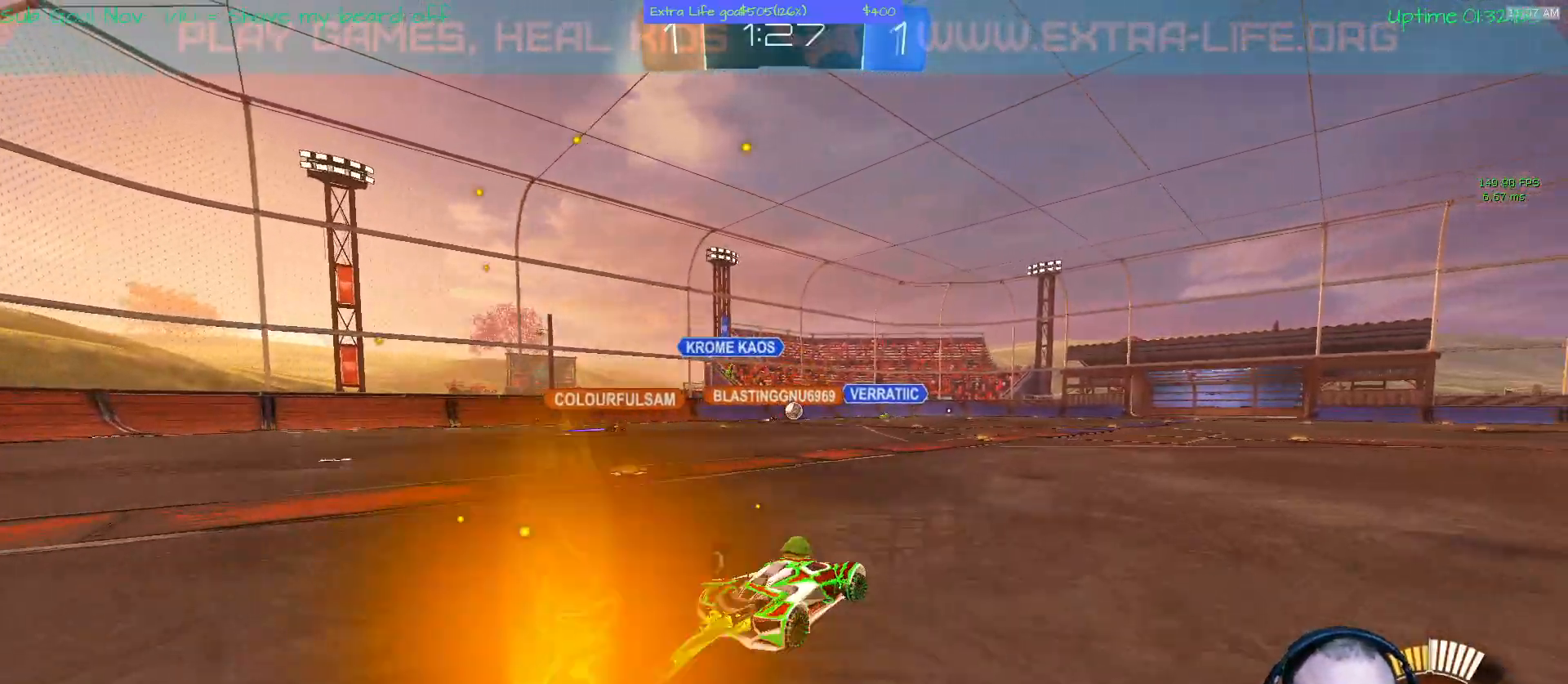
{"dt_ms": 500, "buttons": ["B"], "left_stick": "up", "events": [[233, "B", "down"], [300, "A", "up"], [367, "left_stick", "up"]]}
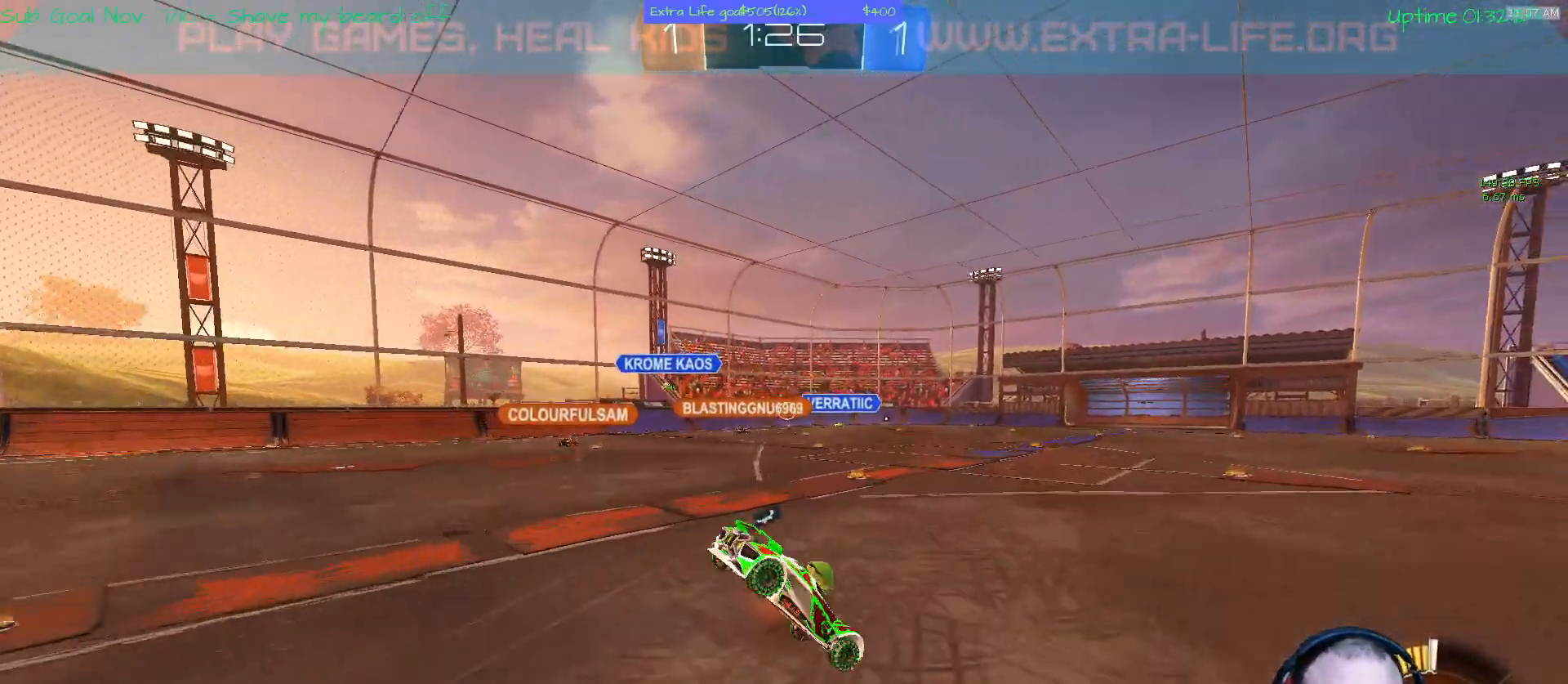
{"dt_ms": 500, "buttons": [], "left_stick": "center", "events": [[100, "B", "up"], [167, "left_stick", "center"]]}
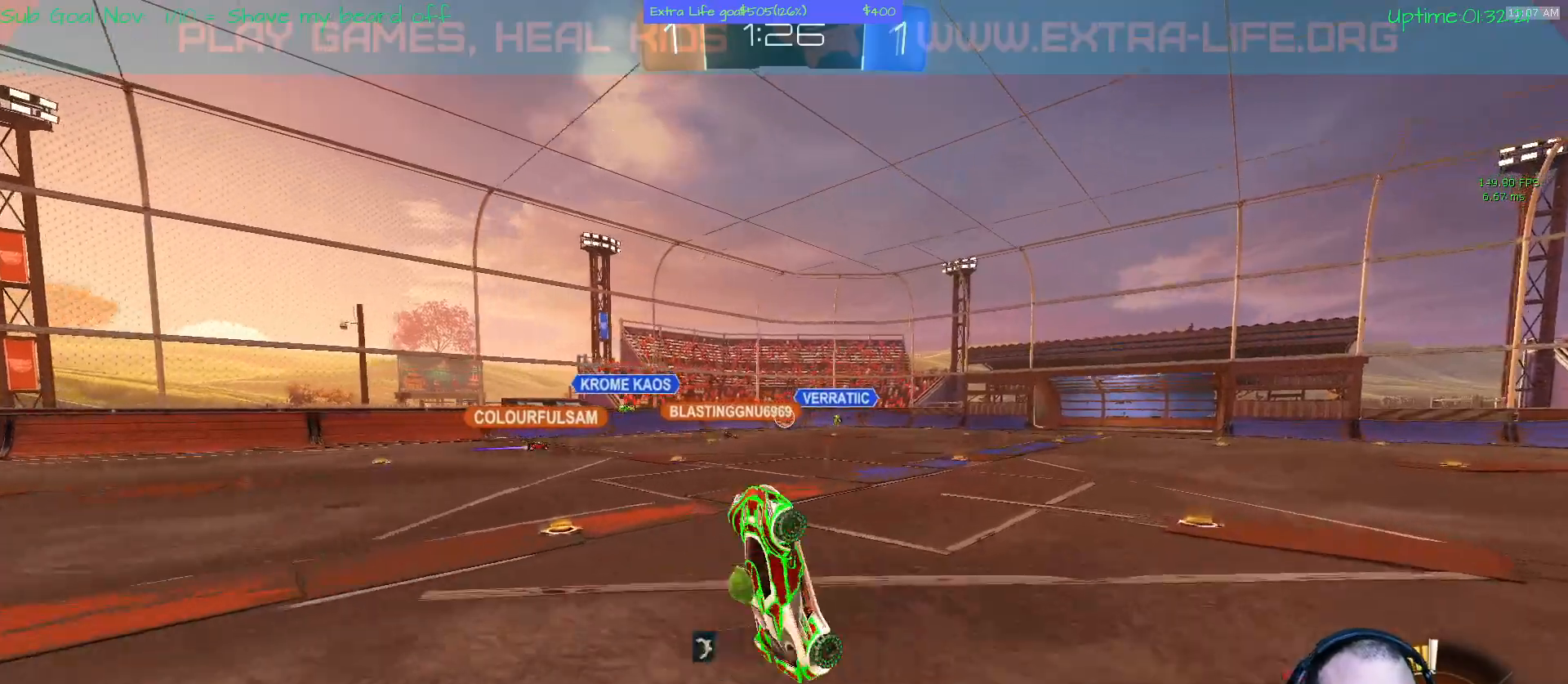
{"dt_ms": 500, "buttons": [], "left_stick": "center", "events": []}
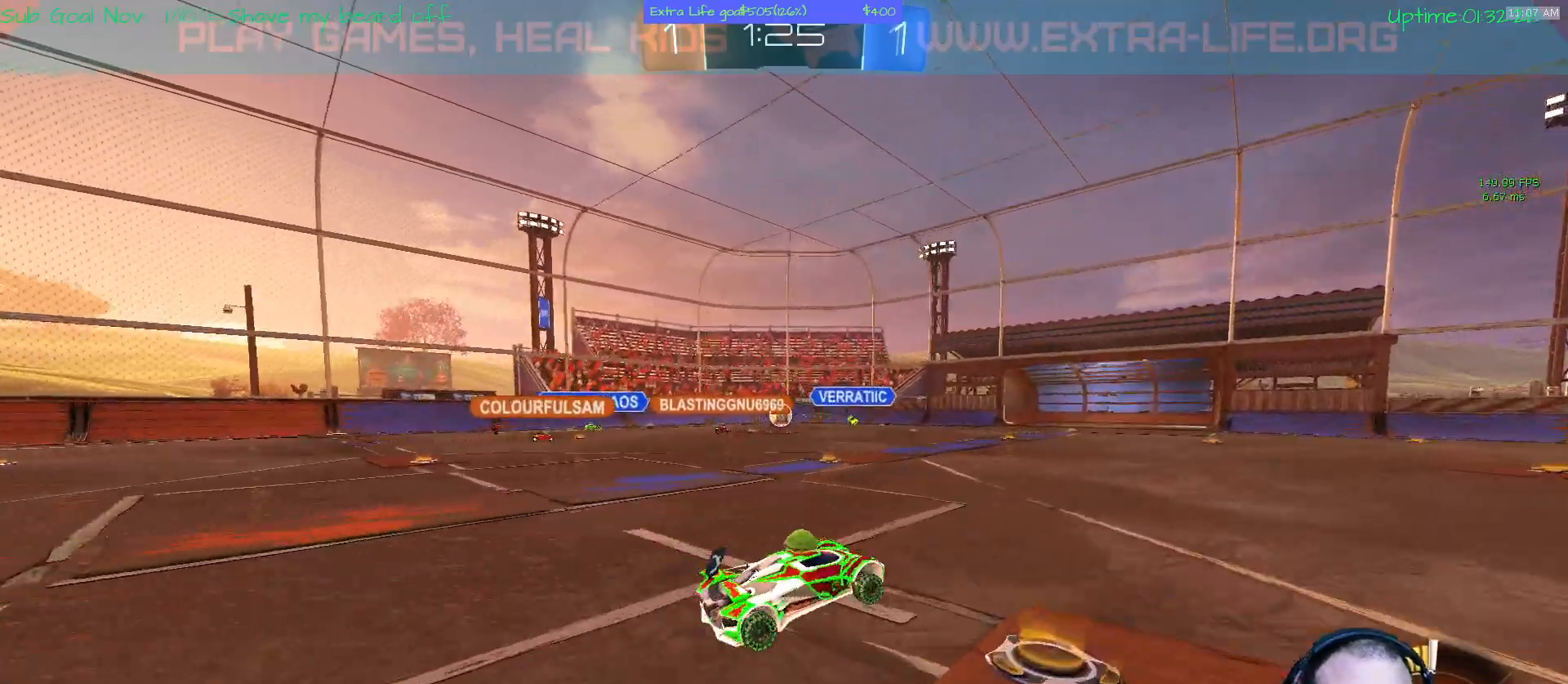
{"dt_ms": 500, "buttons": [], "left_stick": "center", "events": [[200, "left_stick", "right"], [400, "left_stick", "center"]]}
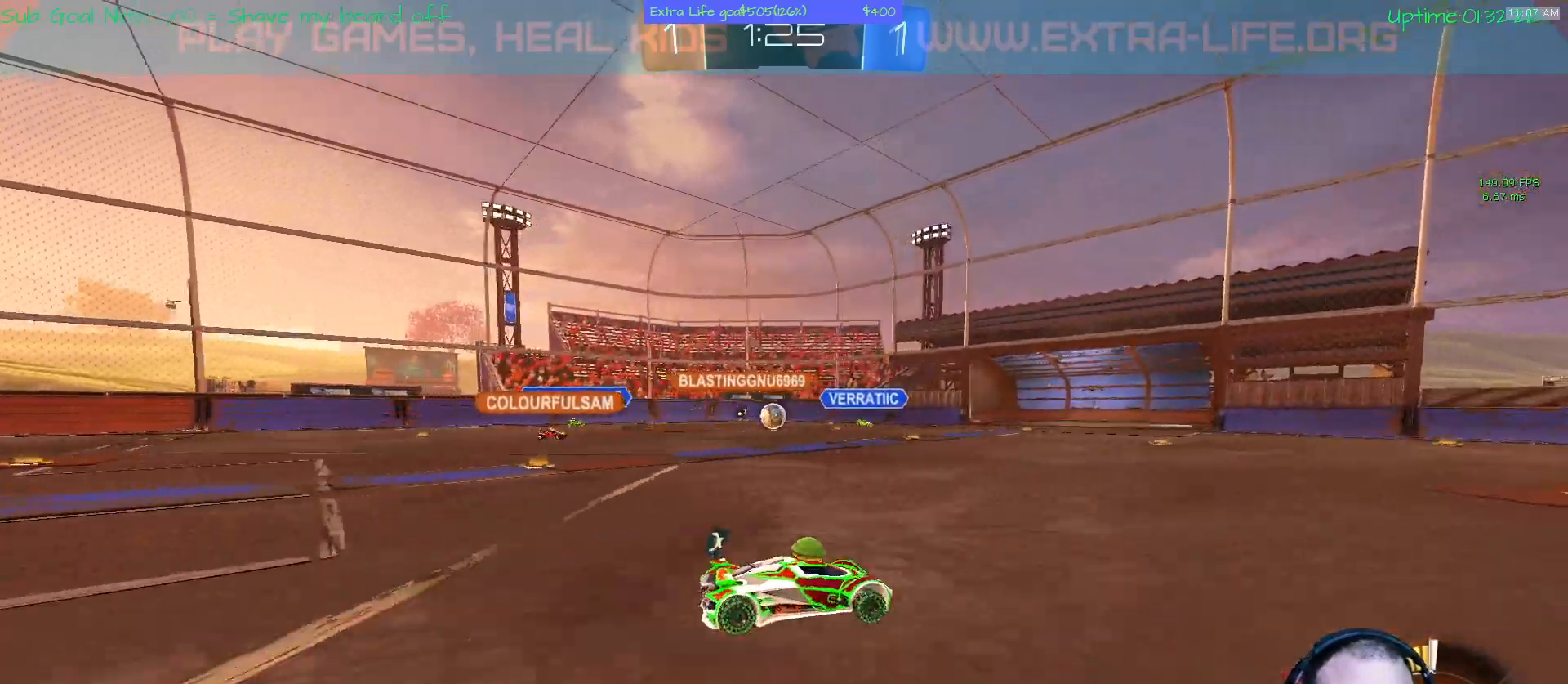
{"dt_ms": 500, "buttons": [], "left_stick": "left", "events": [[333, "left_stick", "left"]]}
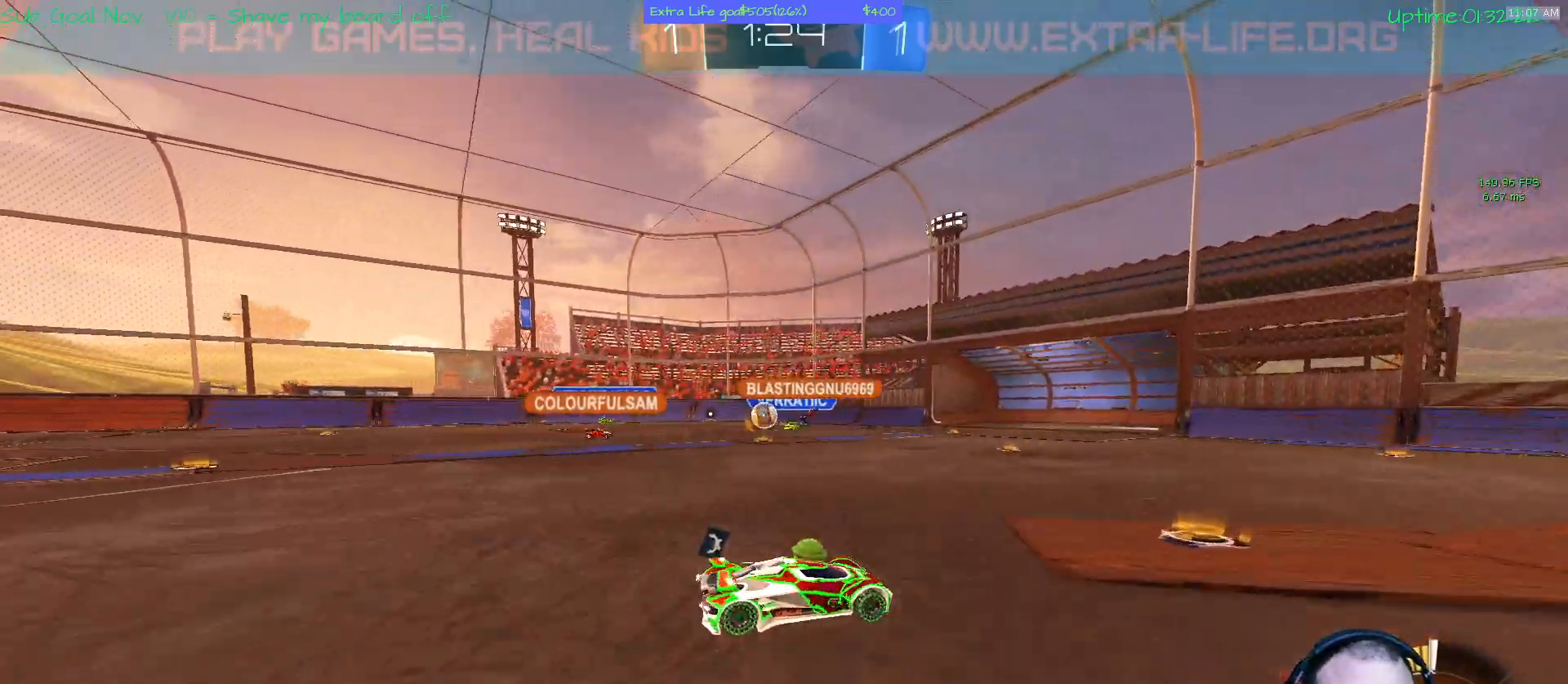
{"dt_ms": 500, "buttons": [], "left_stick": "left", "events": []}